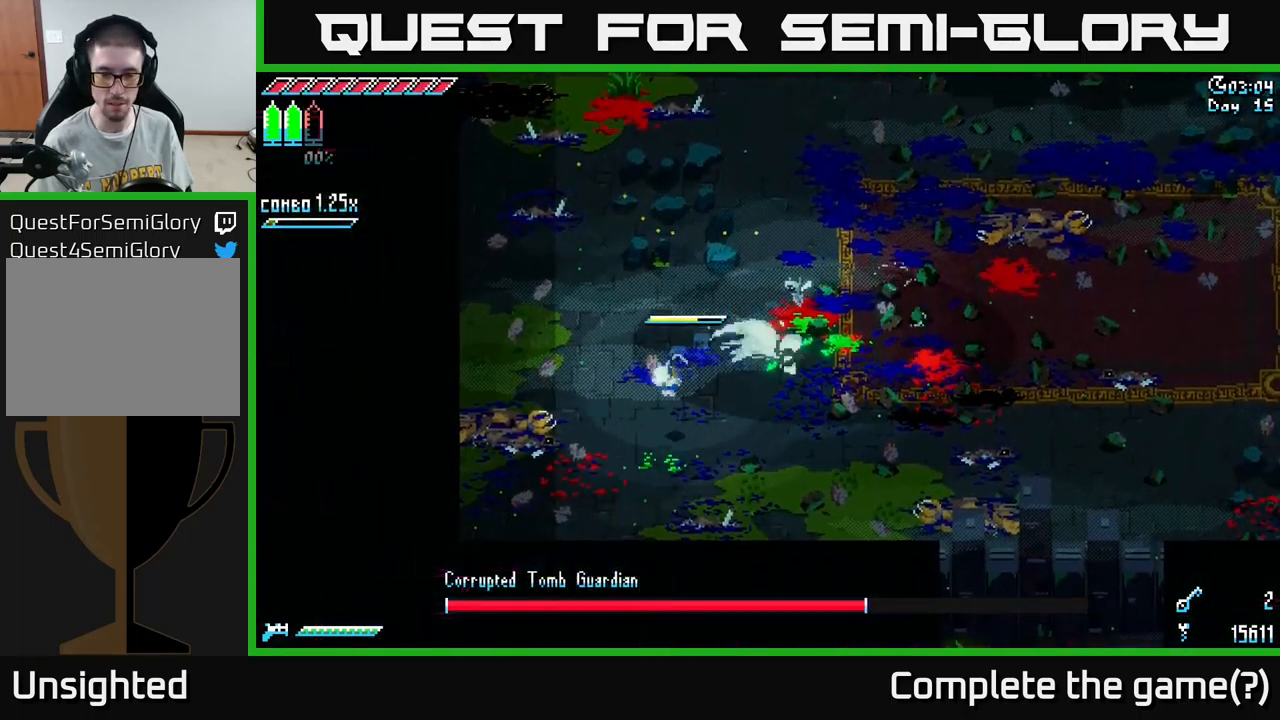
Gameplay with a controller (Xbox layout); each line is a JSON object with the inputs held at the frame after it. "events" lists button and stick changes between this image and that frame as [ms after this image, input, new state], when the widget could be followed in between.
{"buttons": [], "left_stick": "up-right", "right_stick": "center", "events": [[234, "left_stick", "down-right"], [250, "X", "up"], [300, "left_stick", "up-right"], [350, "R2", "down"], [467, "R2", "up"]]}
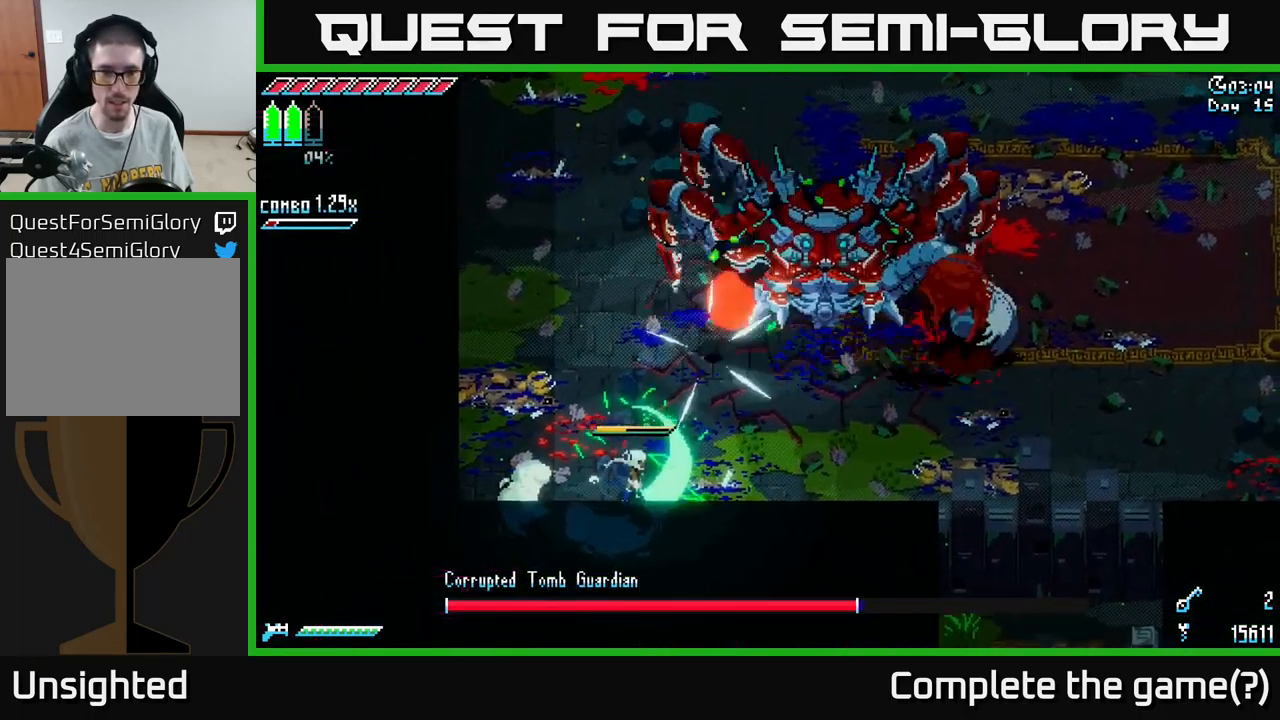
{"buttons": ["X"], "left_stick": "up", "right_stick": "center", "events": [[50, "left_stick", "center"], [217, "left_stick", "up"], [350, "X", "down"]]}
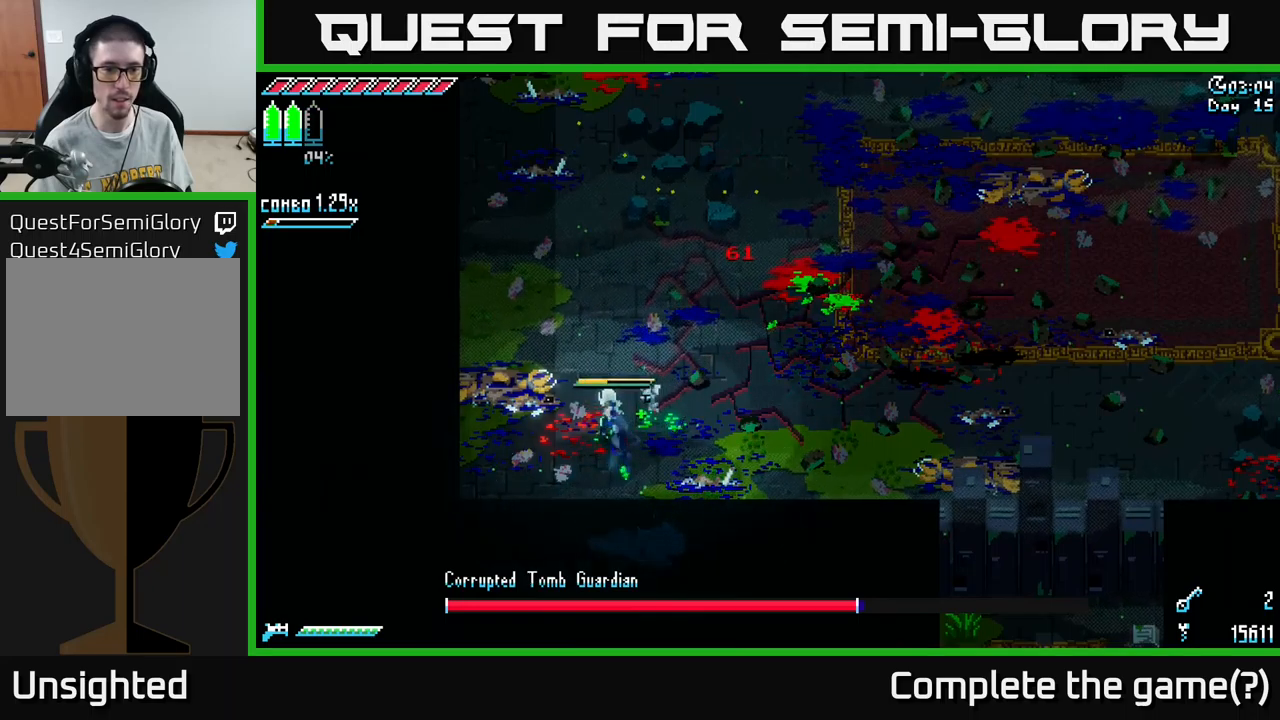
{"buttons": ["X"], "left_stick": "up-right", "right_stick": "center", "events": [[100, "A", "down"], [266, "A", "up"], [450, "left_stick", "up-right"]]}
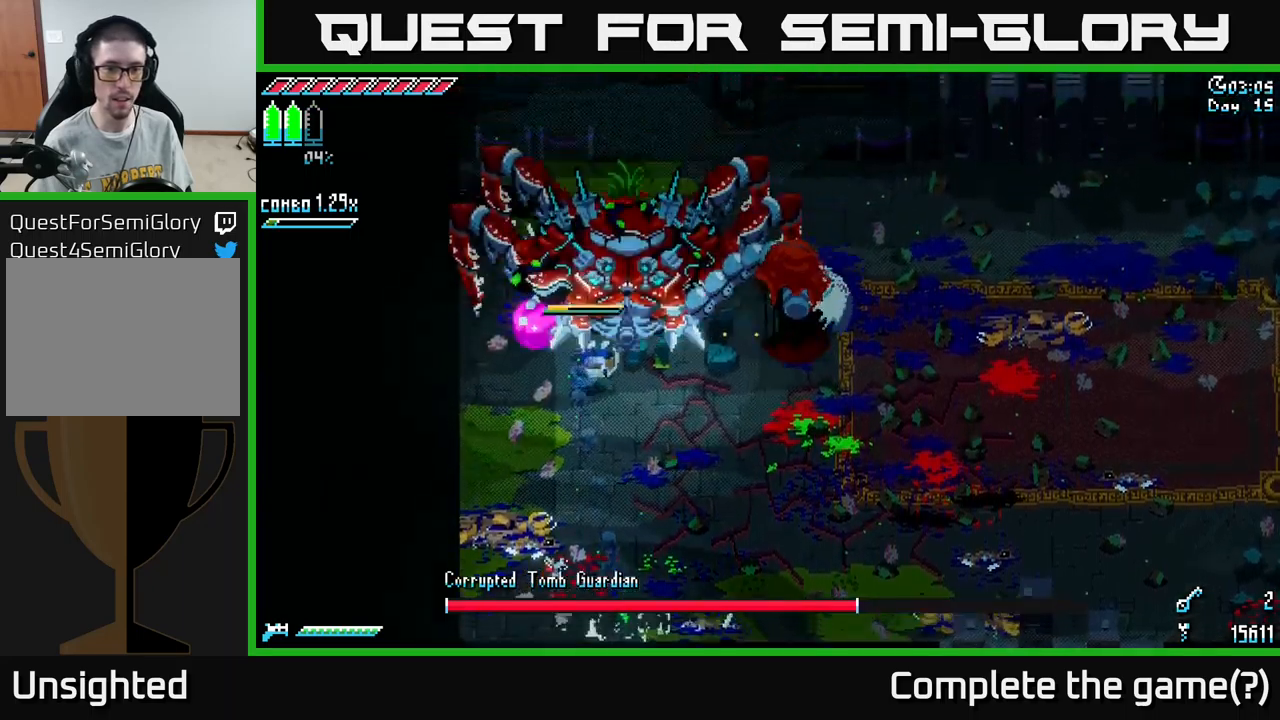
{"buttons": ["X"], "left_stick": "right", "right_stick": "center", "events": [[100, "left_stick", "right"]]}
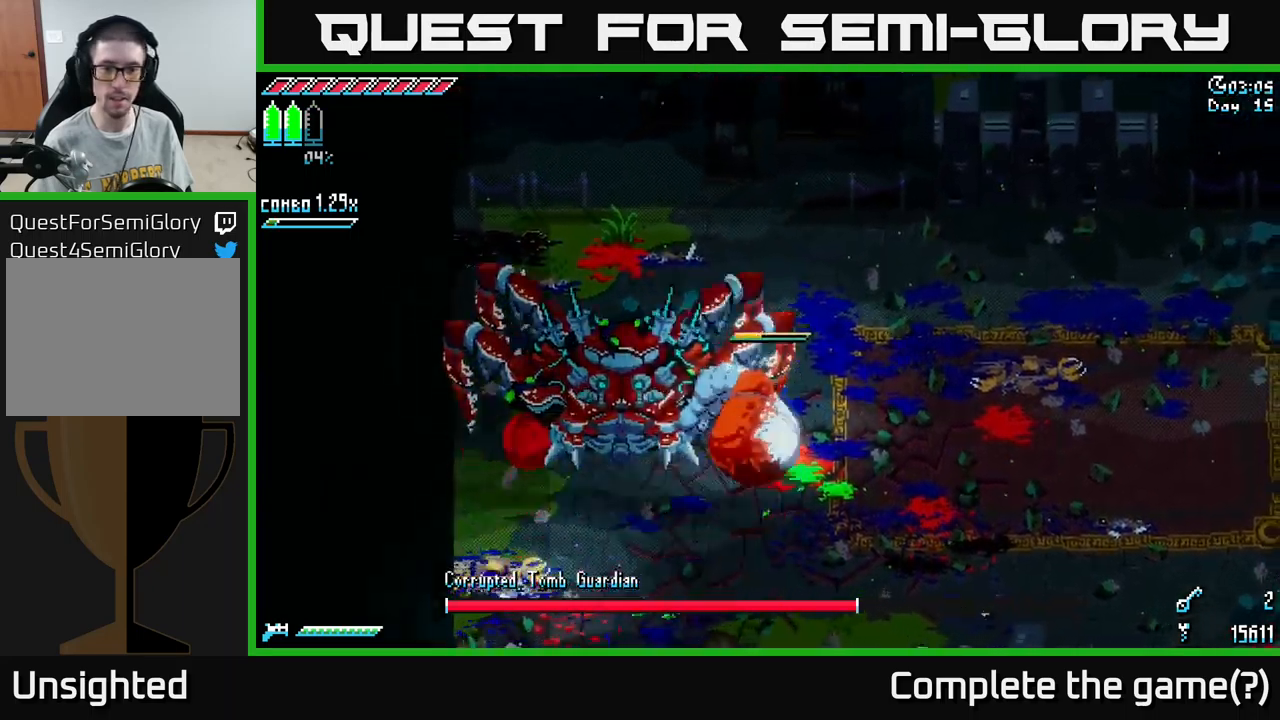
{"buttons": ["X"], "left_stick": "down-right", "right_stick": "center", "events": [[50, "left_stick", "down-right"]]}
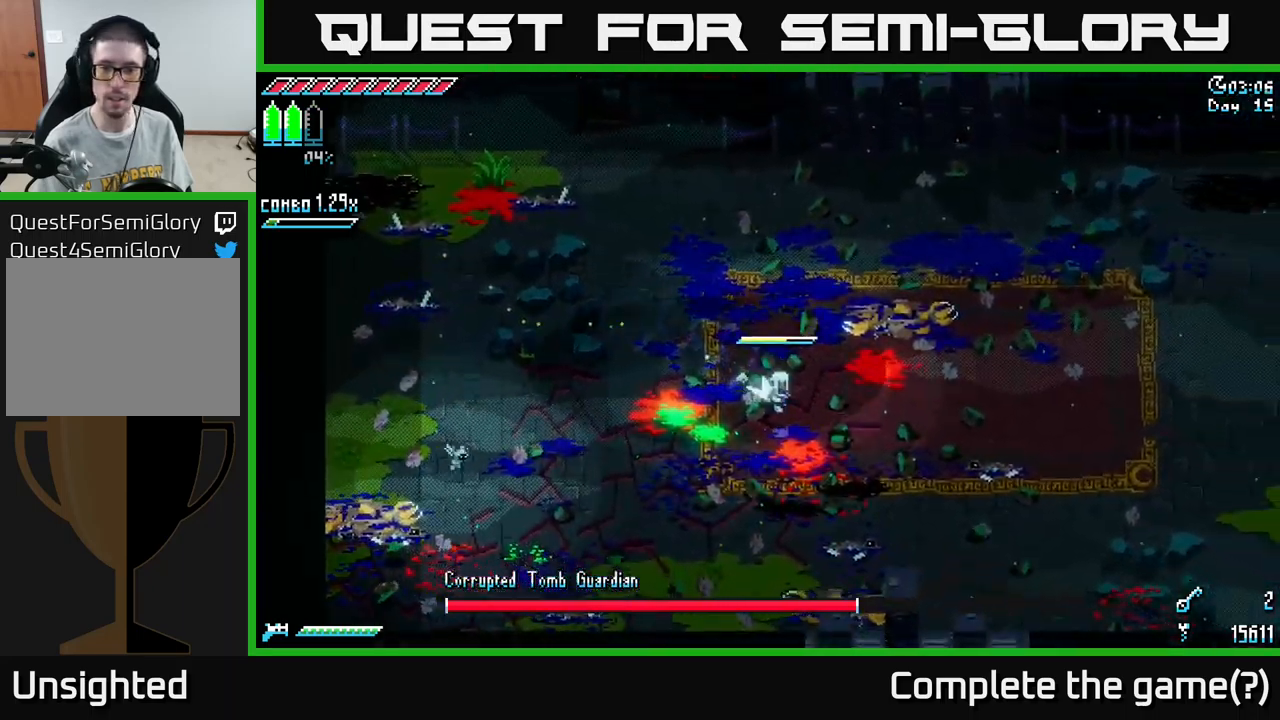
{"buttons": ["X"], "left_stick": "up", "right_stick": "center", "events": [[33, "A", "down"], [133, "A", "up"], [500, "left_stick", "up"]]}
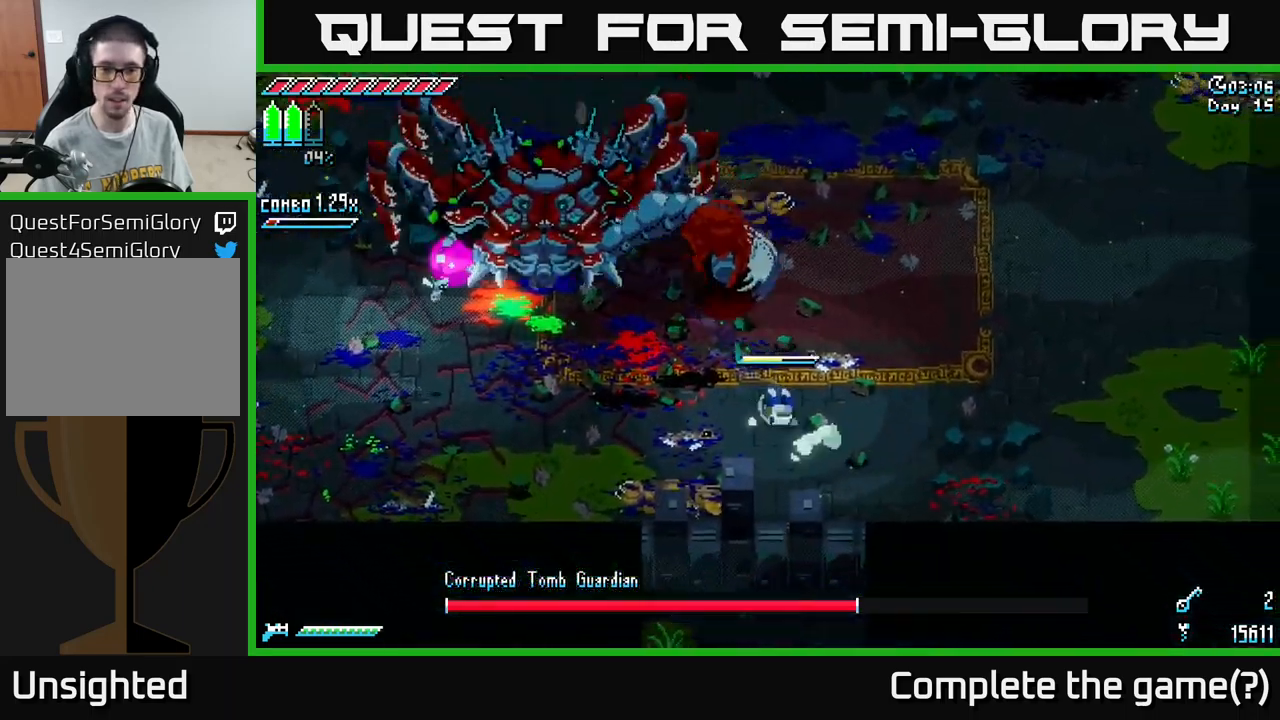
{"buttons": [], "left_stick": "up-right", "right_stick": "center", "events": [[33, "left_stick", "up-left"], [83, "R2", "down"], [116, "X", "up"], [216, "R2", "up"], [216, "left_stick", "center"], [366, "left_stick", "up"], [500, "left_stick", "up-right"]]}
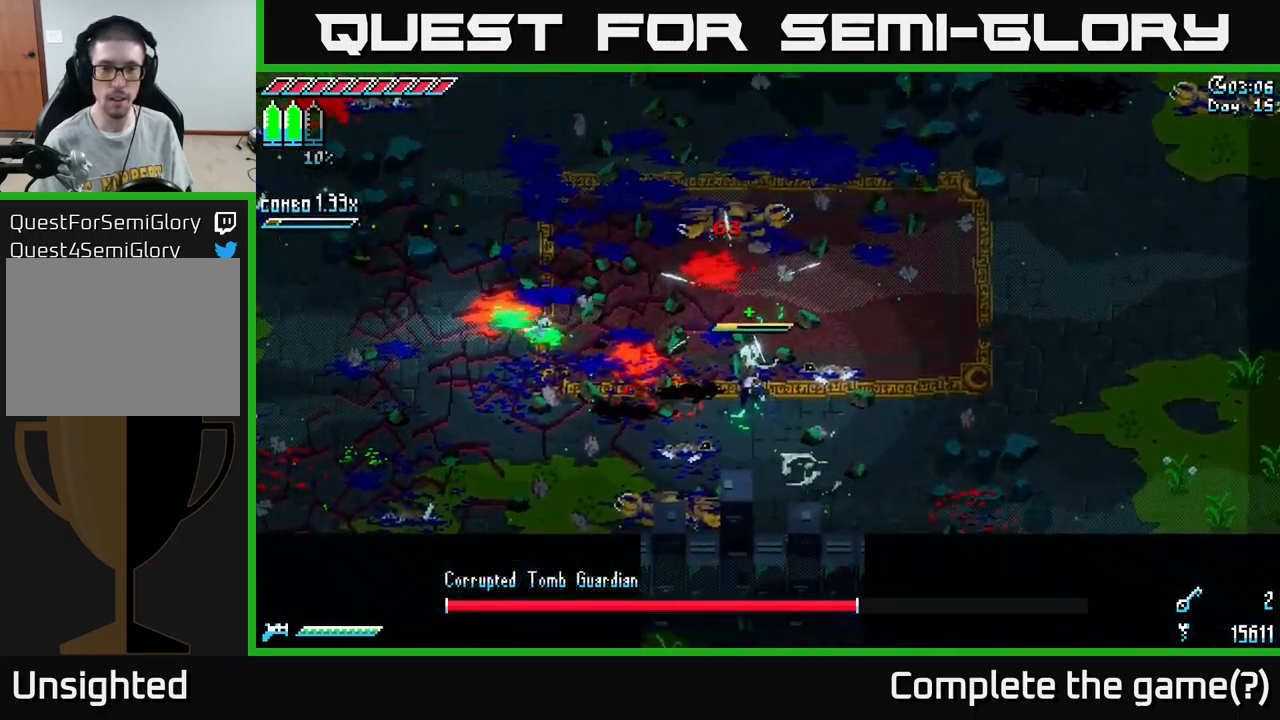
{"buttons": ["X"], "left_stick": "up-right", "right_stick": "center", "events": [[216, "X", "down"]]}
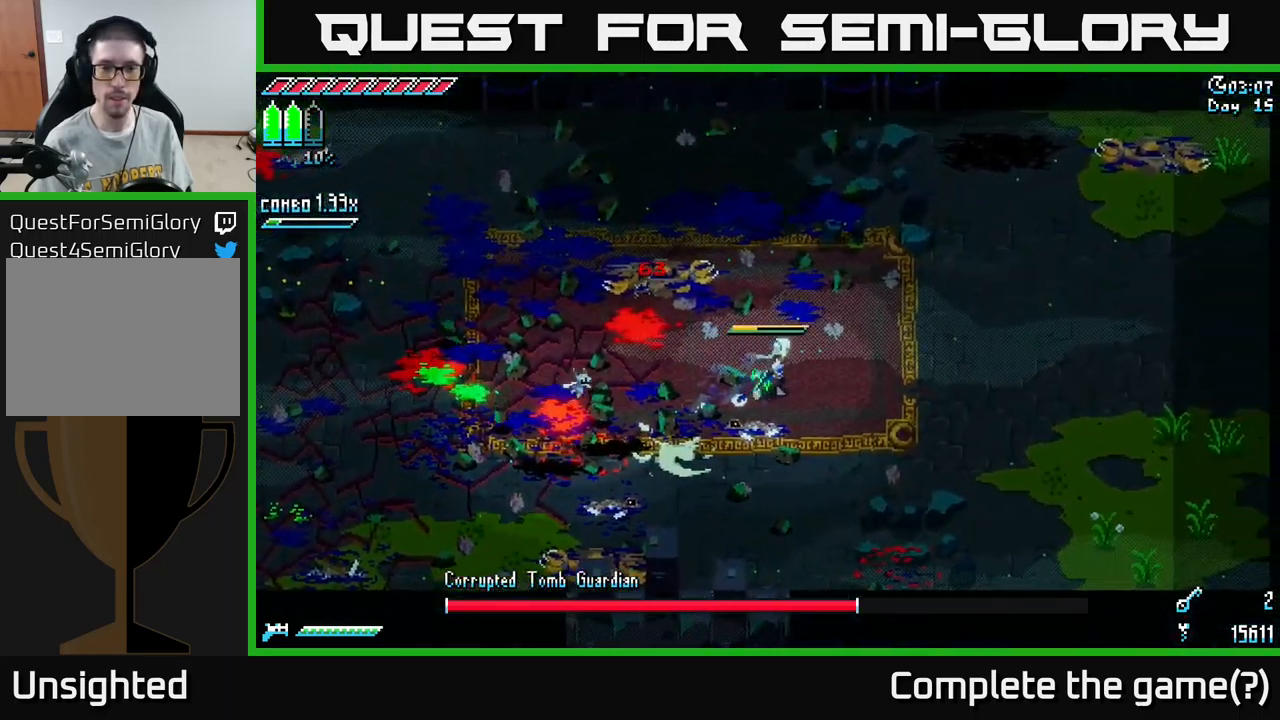
{"buttons": ["X"], "left_stick": "right", "right_stick": "center", "events": [[133, "left_stick", "right"]]}
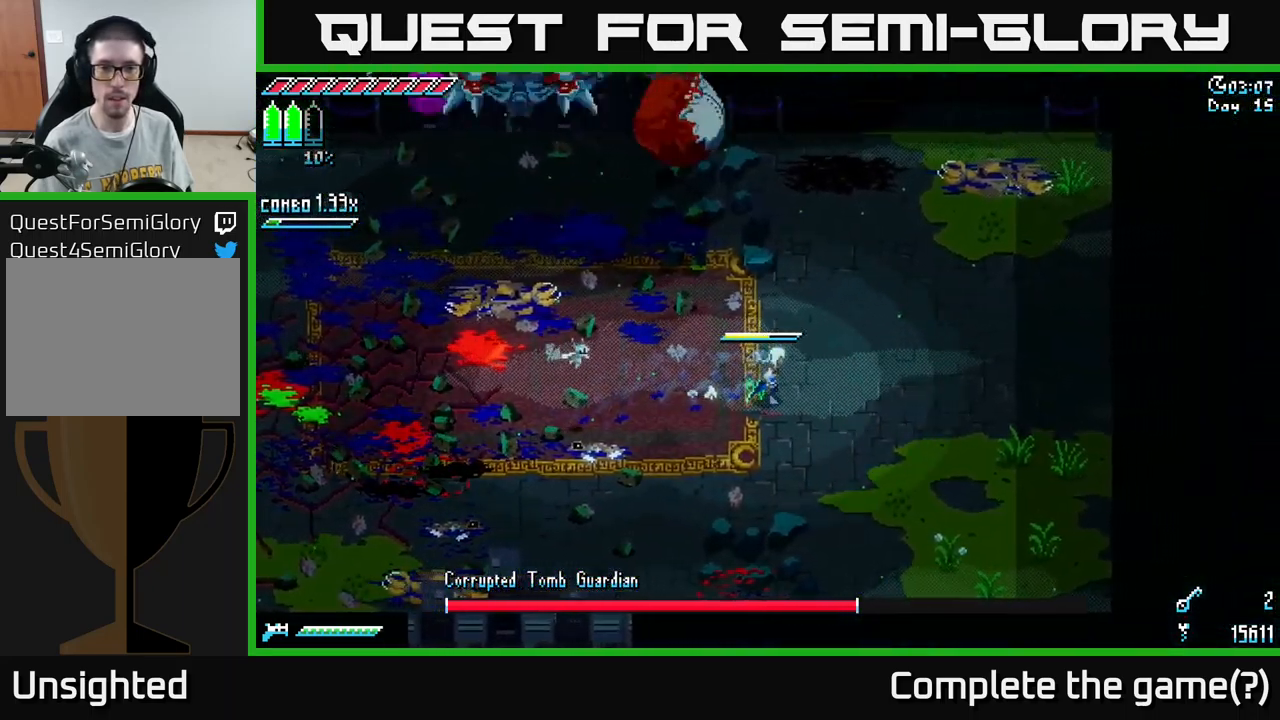
{"buttons": [], "left_stick": "up-left", "right_stick": "center", "events": [[283, "X", "up"], [300, "X", "down"], [316, "X", "up"], [316, "left_stick", "up-left"], [350, "R2", "down"], [466, "R2", "up"]]}
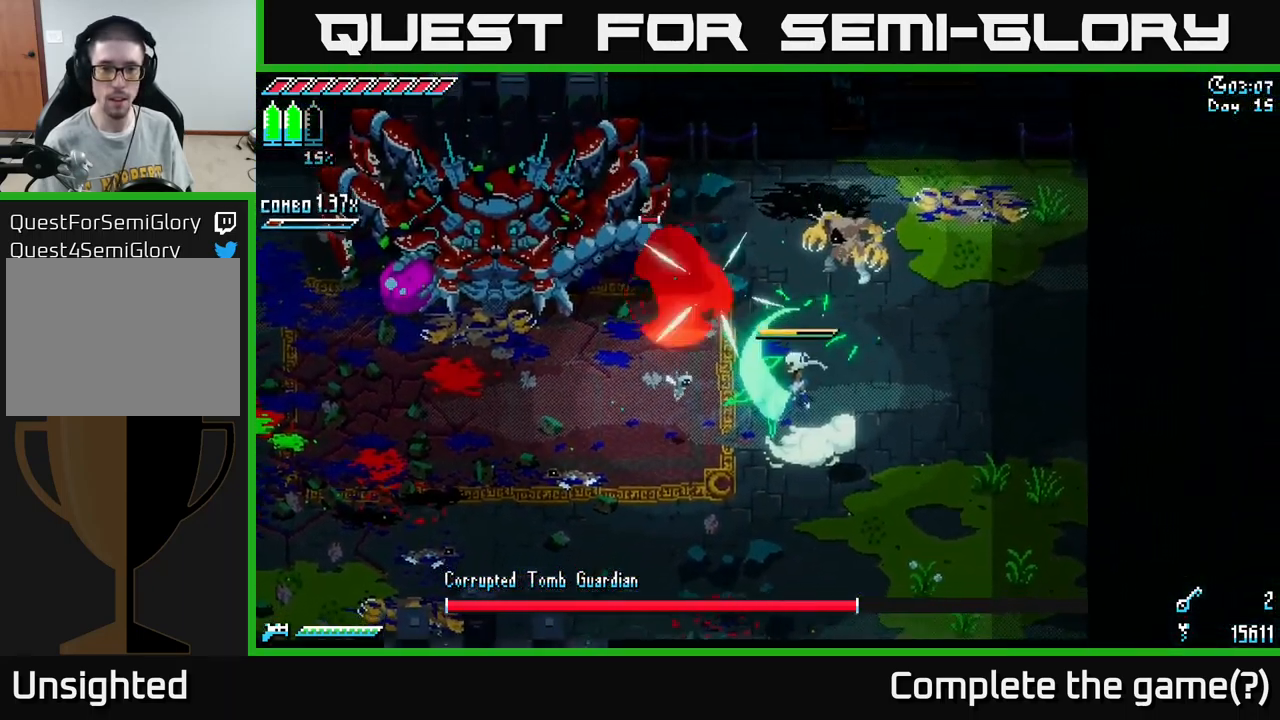
{"buttons": ["R2"], "left_stick": "down-right", "right_stick": "center", "events": [[16, "left_stick", "center"], [266, "left_stick", "down-left"], [416, "R2", "down"], [433, "left_stick", "down-right"]]}
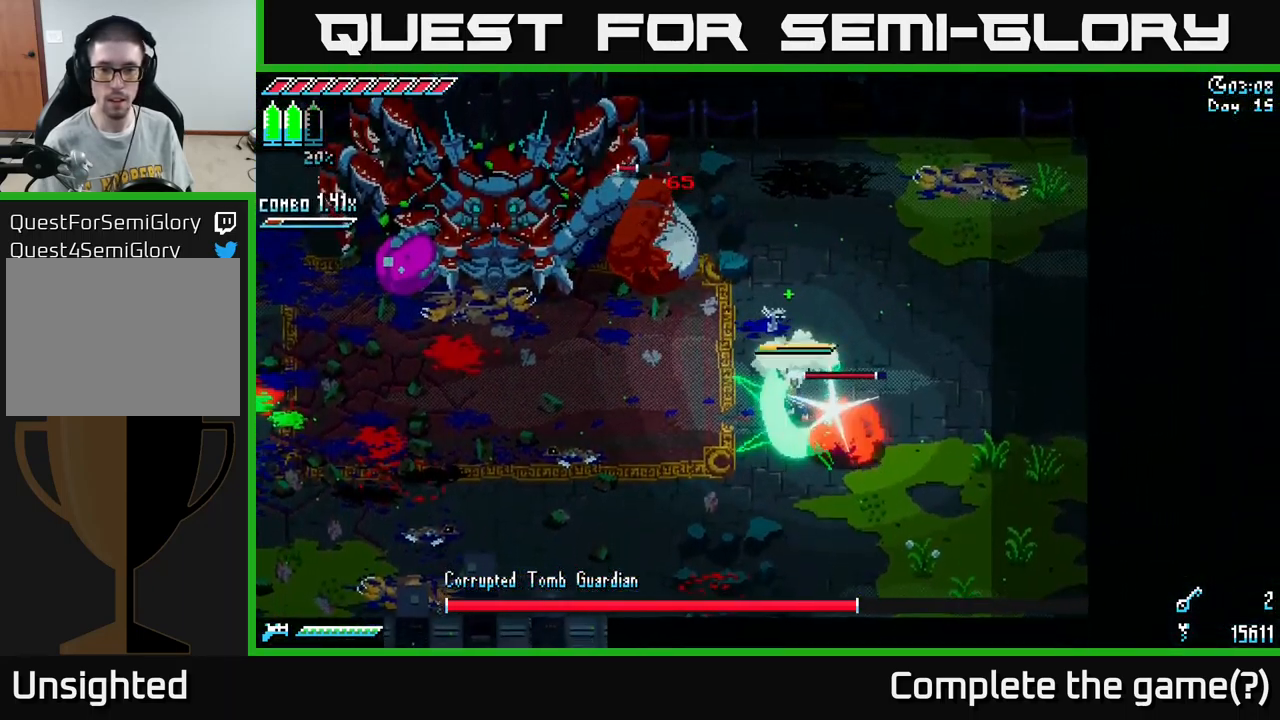
{"buttons": [], "left_stick": "down-right", "right_stick": "center", "events": [[50, "R2", "up"], [383, "R2", "down"], [500, "R2", "up"]]}
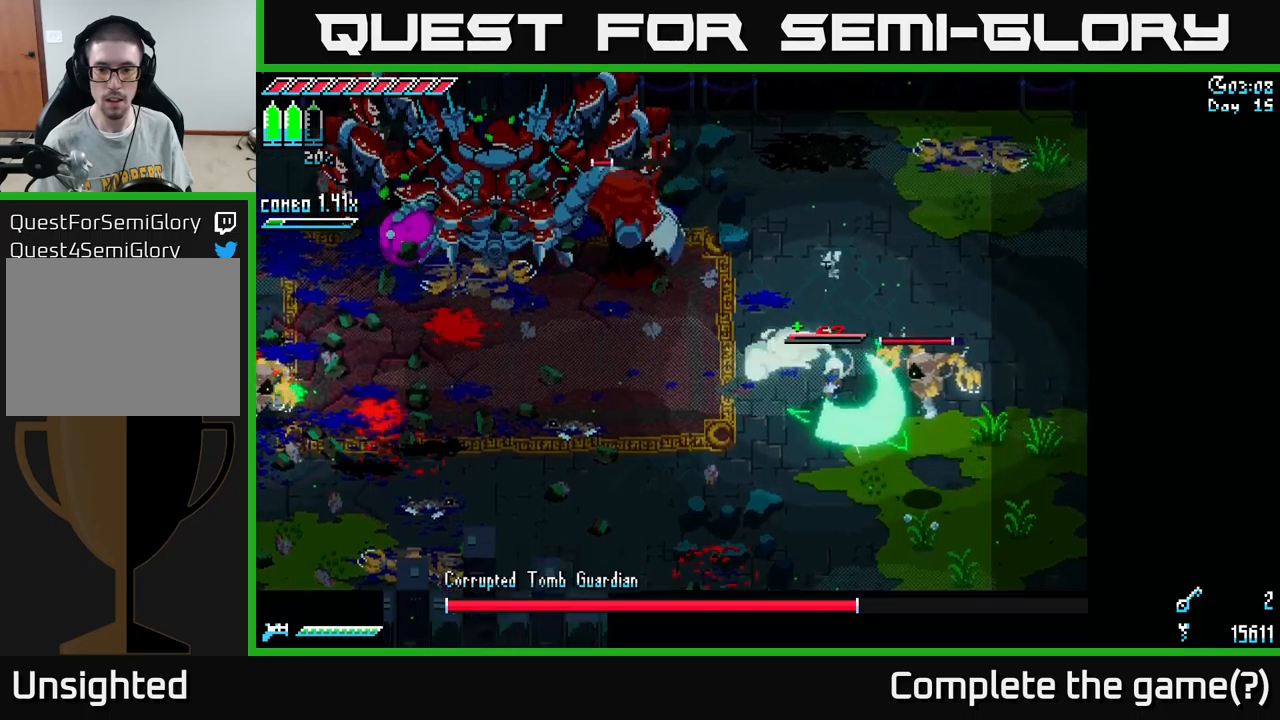
{"buttons": [], "left_stick": "down-right", "right_stick": "center", "events": [[183, "X", "down"], [350, "X", "up"]]}
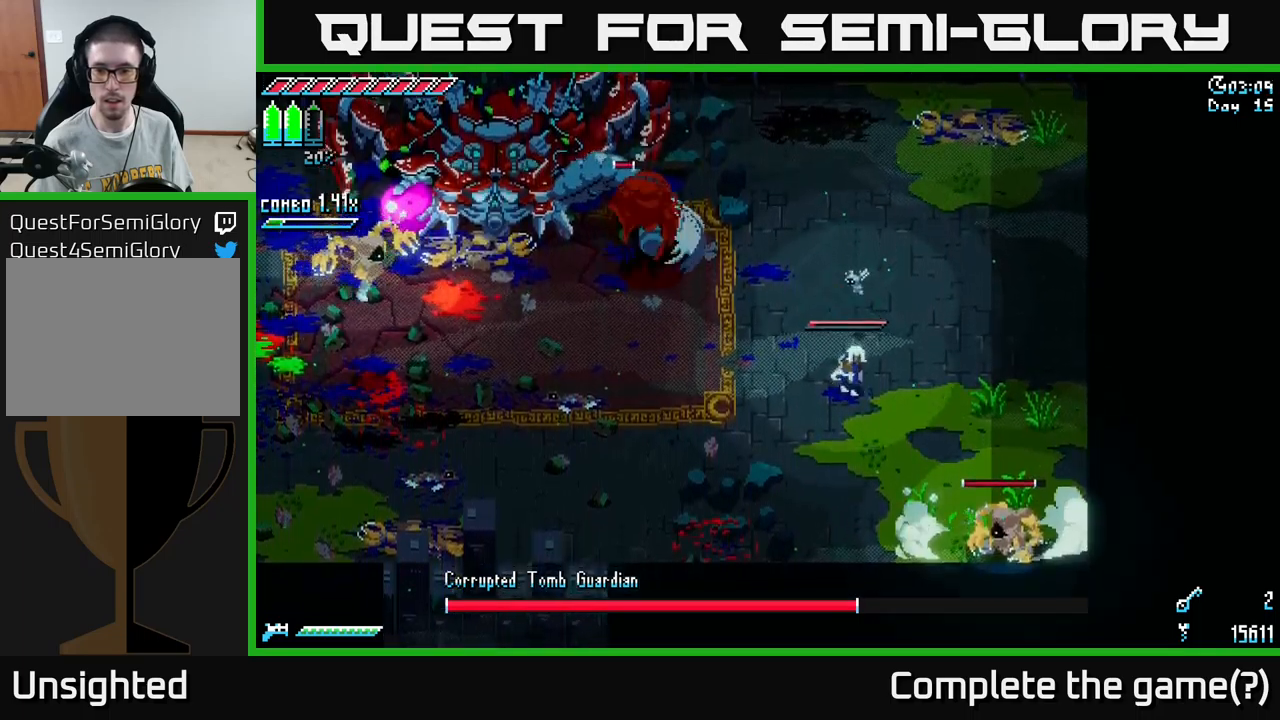
{"buttons": ["L2"], "left_stick": "up-right", "right_stick": "down-right", "events": [[150, "right_stick", "down-right"], [267, "L2", "down"], [267, "left_stick", "up-right"], [383, "L2", "up"], [450, "L2", "down"]]}
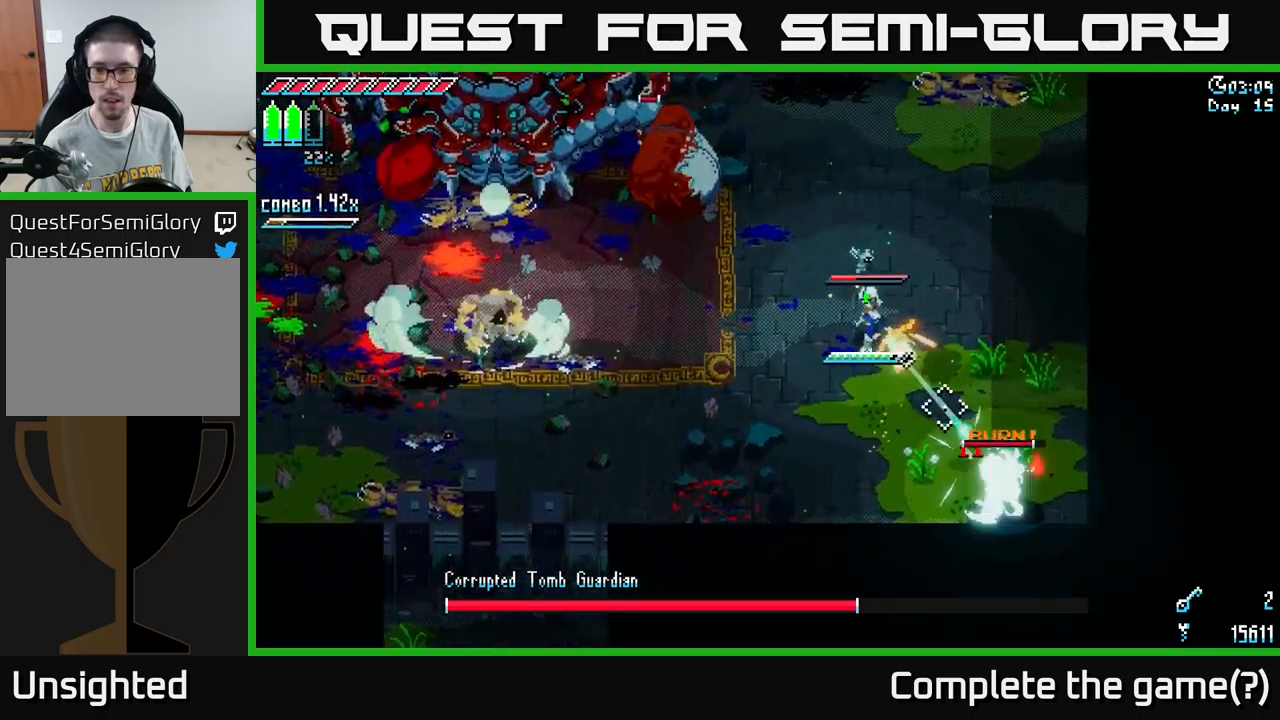
{"buttons": [], "left_stick": "center", "right_stick": "center", "events": [[17, "L2", "up"], [250, "right_stick", "center"], [317, "B", "down"], [333, "left_stick", "down-right"], [433, "B", "up"], [467, "left_stick", "center"]]}
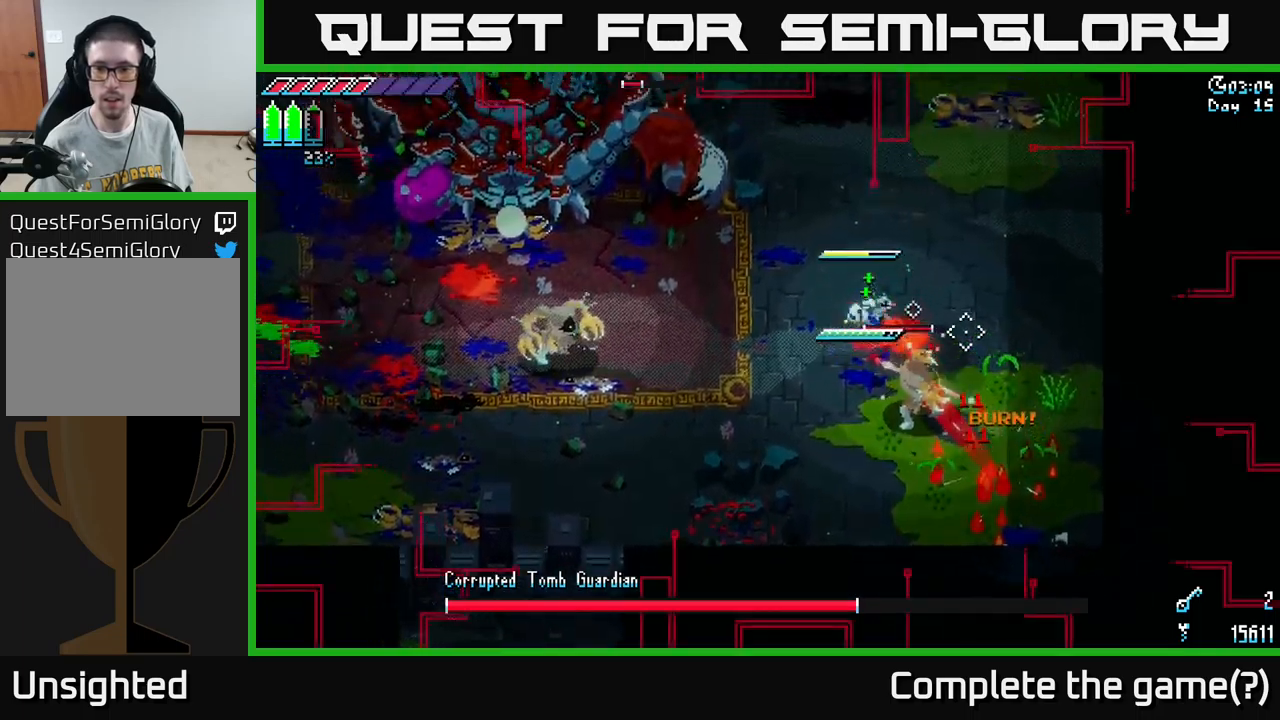
{"buttons": ["X"], "left_stick": "down", "right_stick": "center", "events": [[67, "left_stick", "down-right"], [200, "left_stick", "right"], [383, "left_stick", "down"], [417, "X", "down"]]}
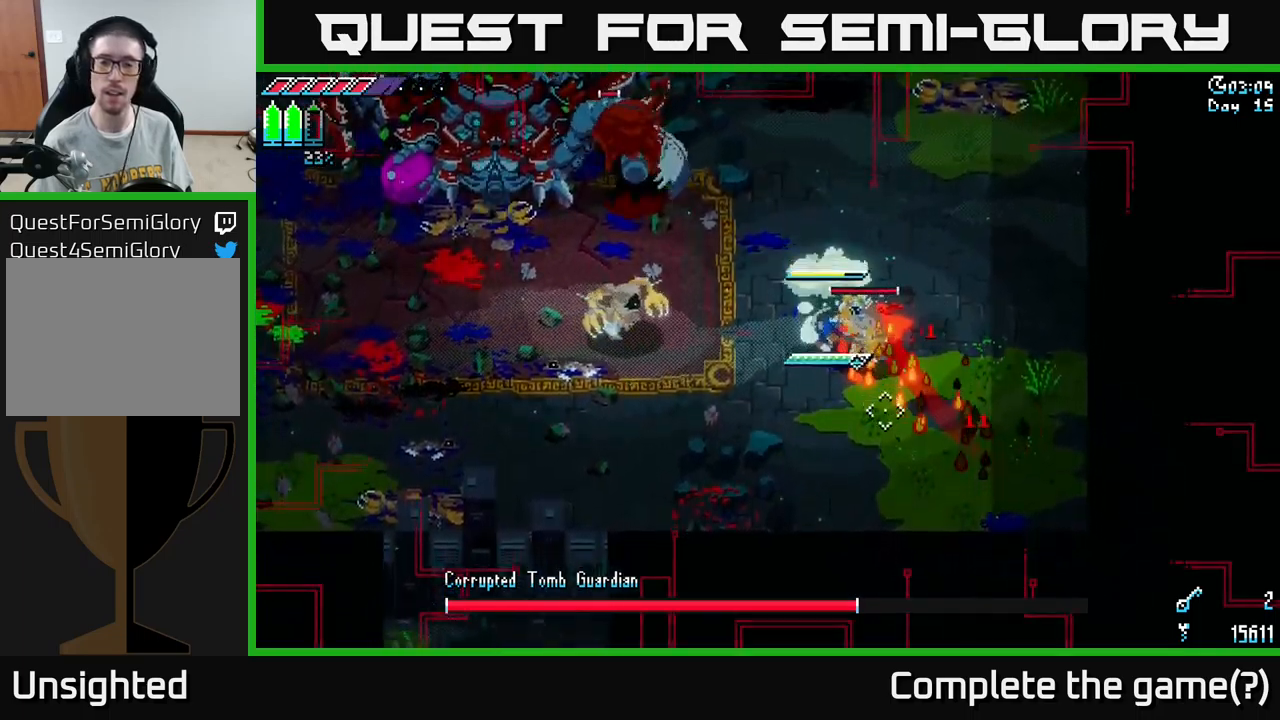
{"buttons": [], "left_stick": "right", "right_stick": "center", "events": [[17, "left_stick", "down-right"], [50, "X", "up"], [150, "R2", "down"], [267, "R2", "up"], [383, "left_stick", "right"]]}
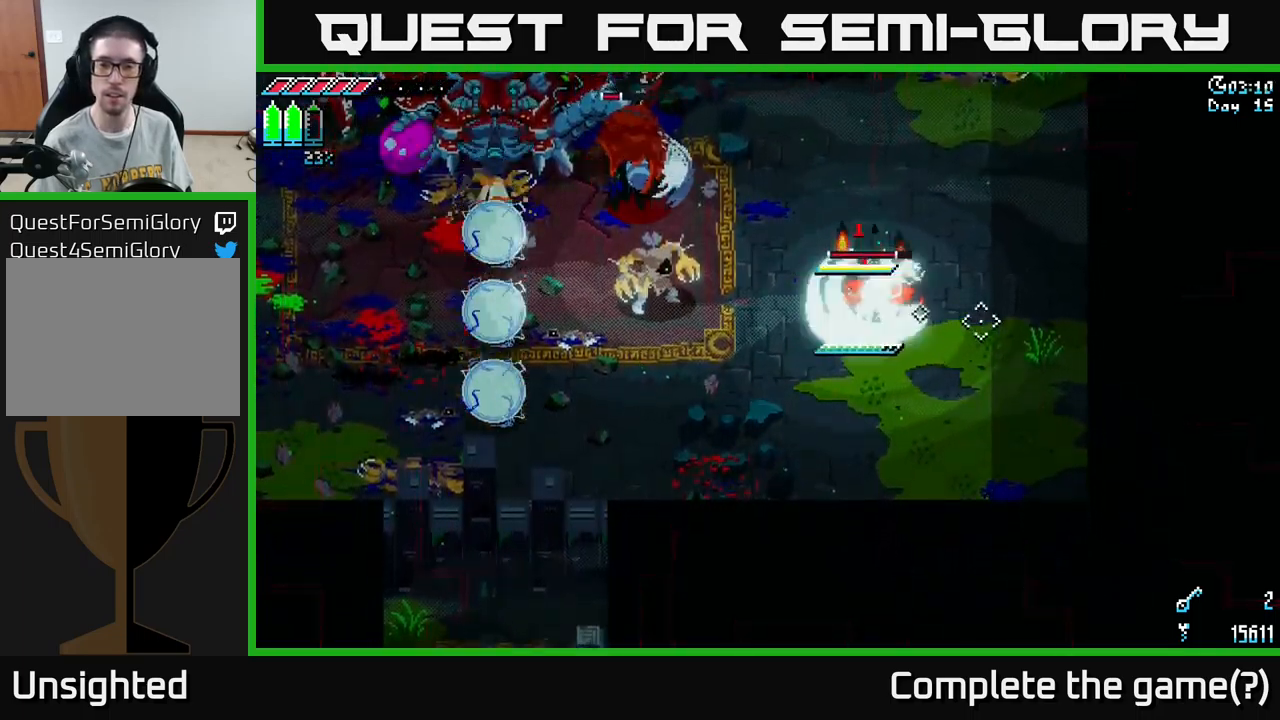
{"buttons": [], "left_stick": "right", "right_stick": "center", "events": [[117, "B", "down"], [217, "B", "up"]]}
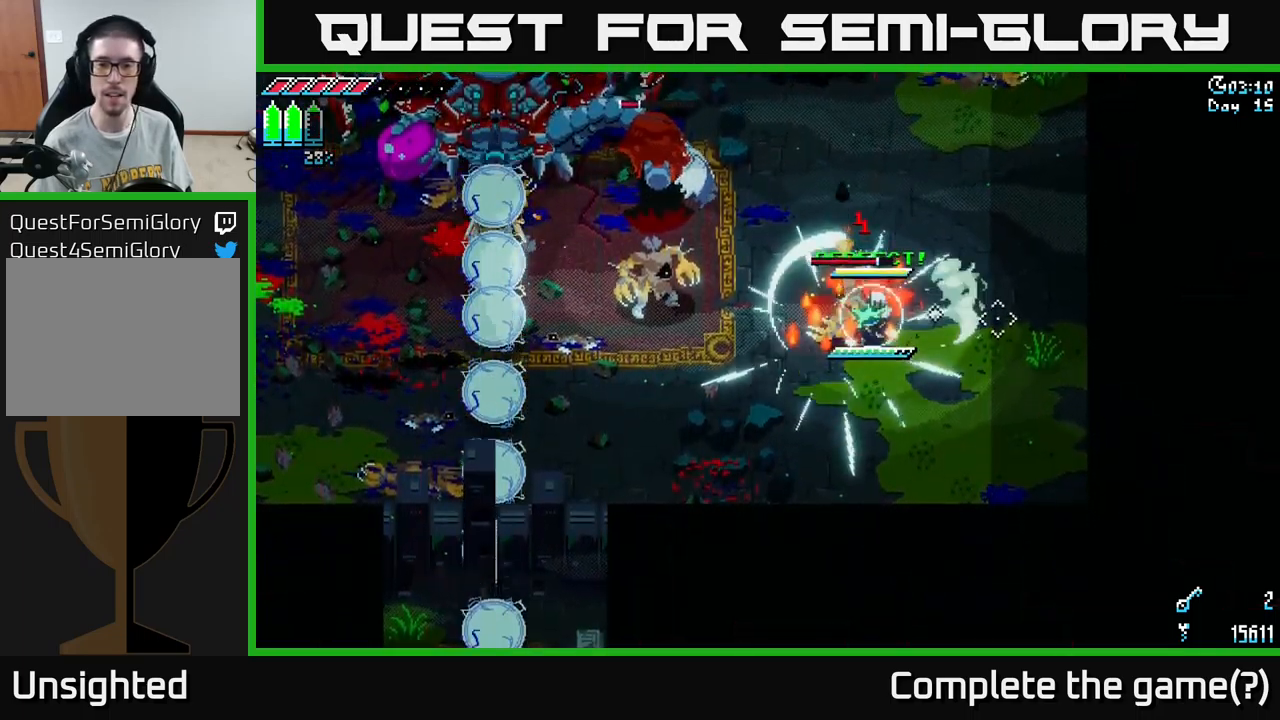
{"buttons": [], "left_stick": "right", "right_stick": "center", "events": [[200, "left_stick", "down"], [283, "R2", "down"], [350, "left_stick", "right"], [383, "R2", "up"]]}
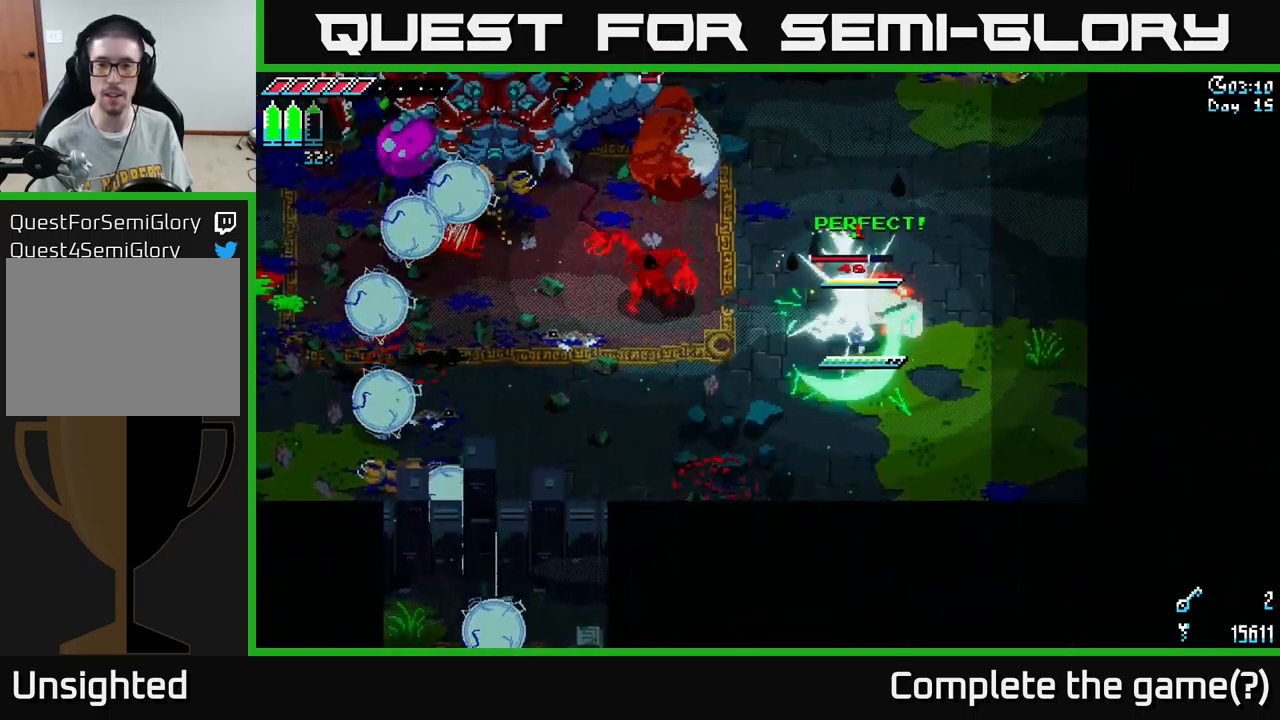
{"buttons": ["B"], "left_stick": "right", "right_stick": "center", "events": [[50, "B", "down"], [167, "B", "up"], [467, "B", "down"]]}
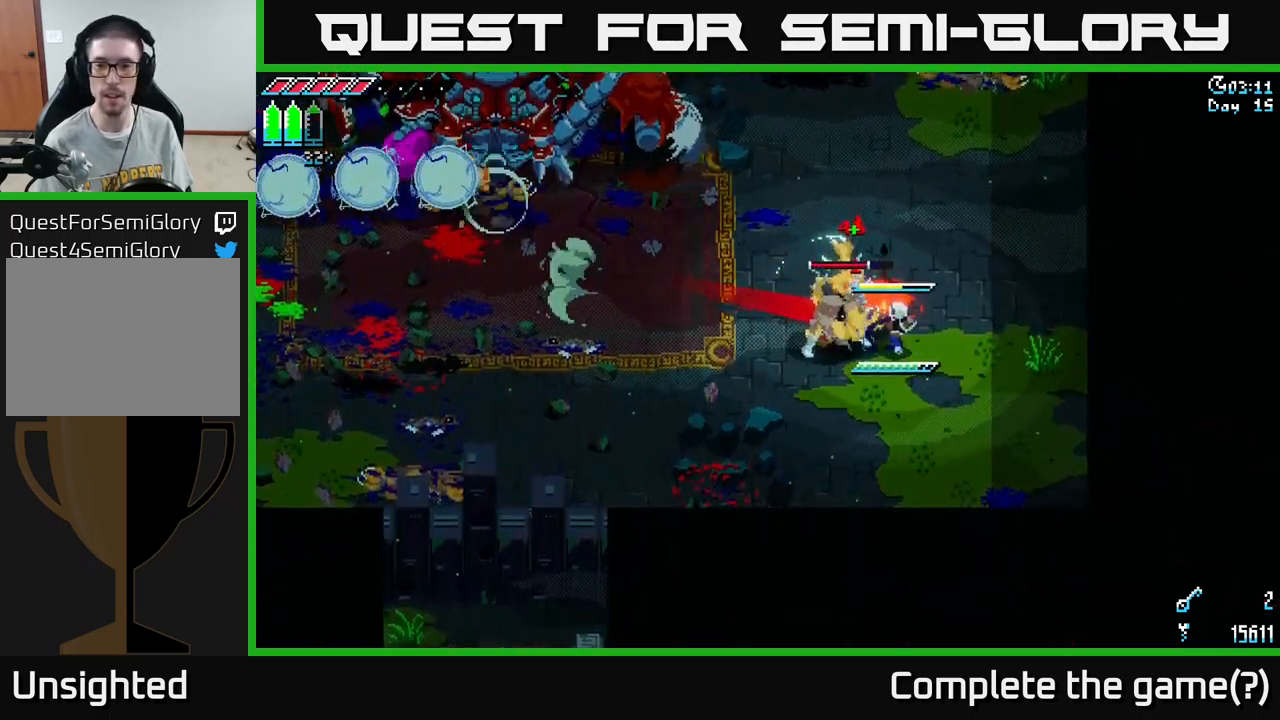
{"buttons": [], "left_stick": "right", "right_stick": "center", "events": [[83, "B", "up"]]}
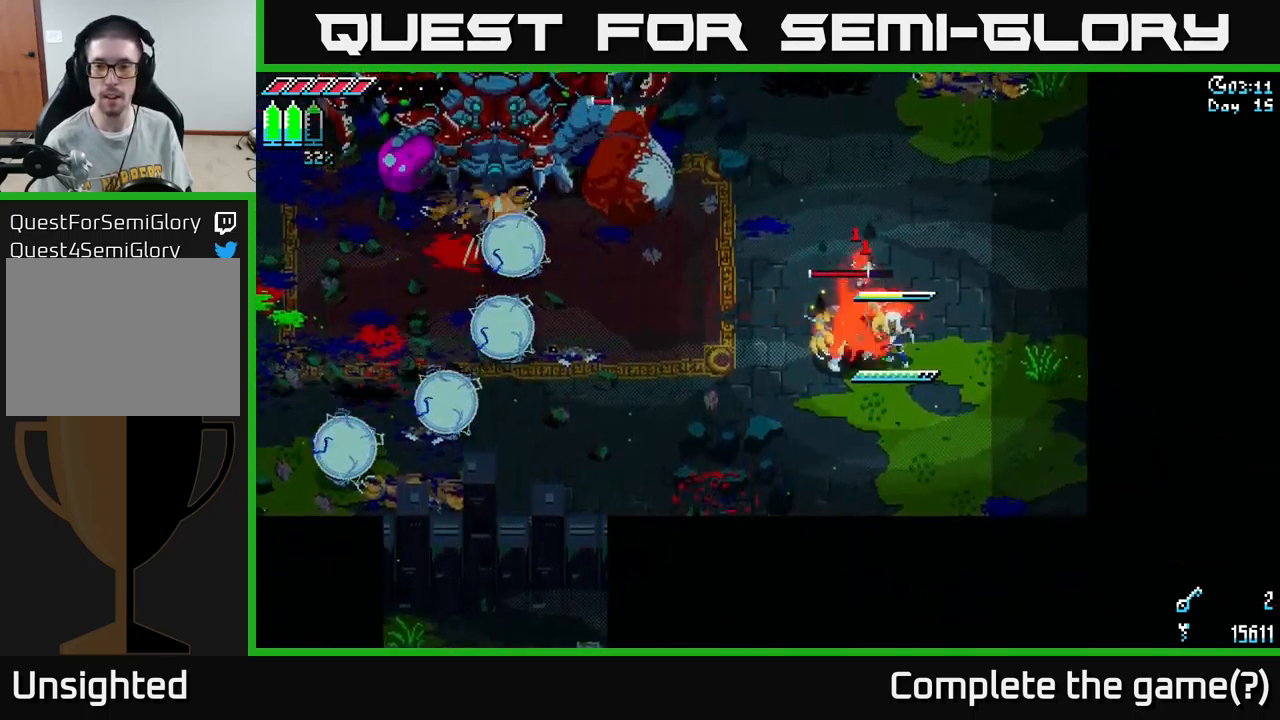
{"buttons": [], "left_stick": "right", "right_stick": "center", "events": [[67, "B", "down"], [100, "left_stick", "up"], [167, "B", "up"], [183, "left_stick", "left"], [250, "left_stick", "center"], [450, "left_stick", "right"]]}
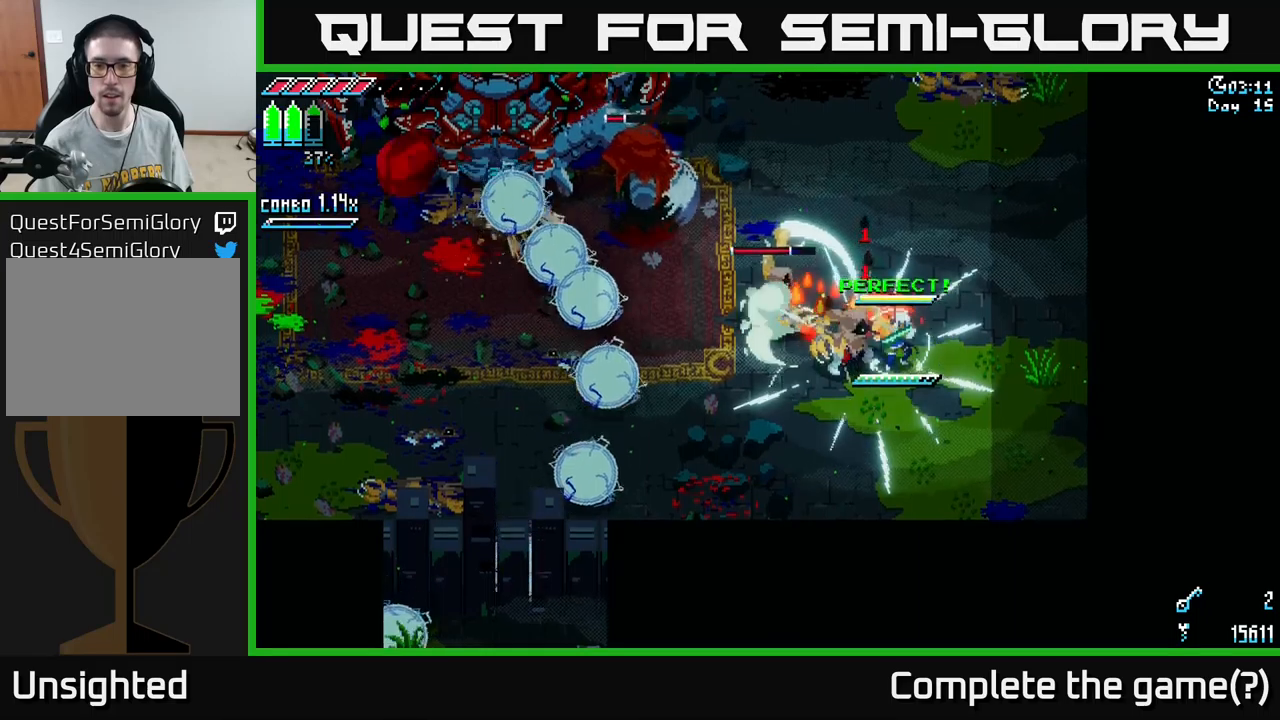
{"buttons": ["A", "X"], "left_stick": "up-right", "right_stick": "center", "events": [[284, "X", "down"], [350, "left_stick", "up-right"], [417, "A", "down"]]}
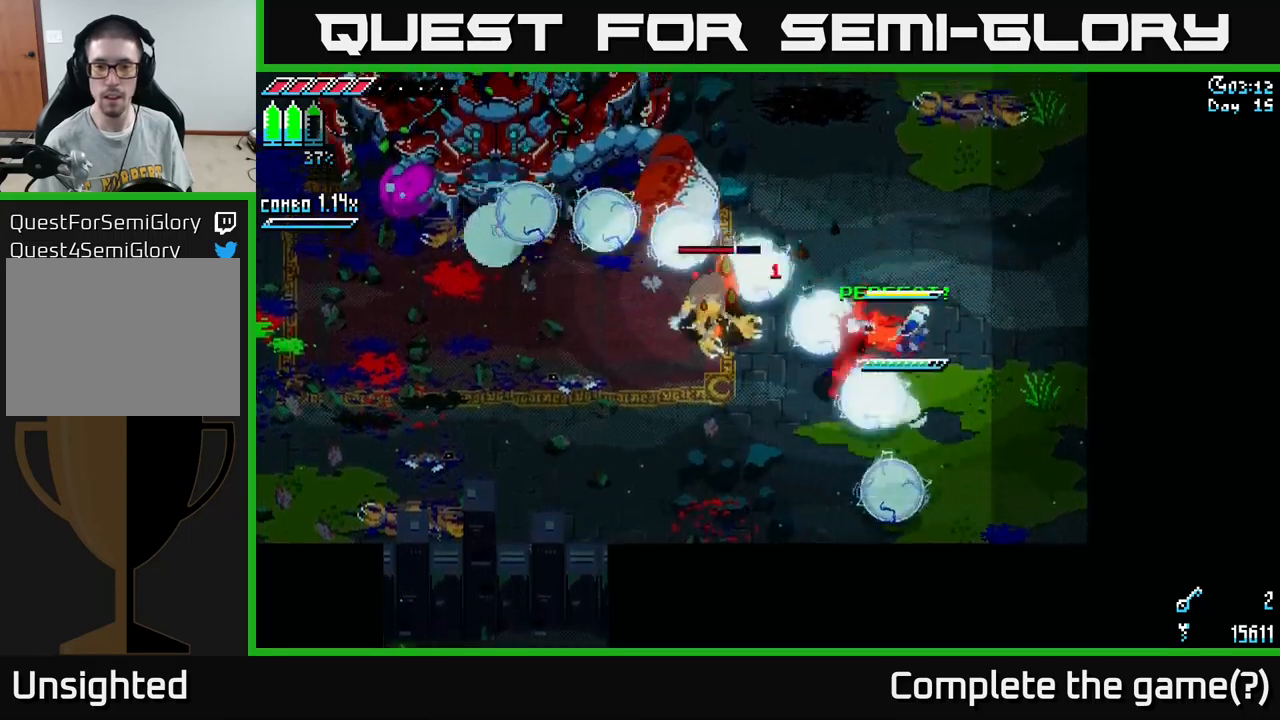
{"buttons": [], "left_stick": "down-left", "right_stick": "center", "events": [[67, "A", "up"], [184, "X", "up"], [267, "B", "down"], [384, "B", "up"], [400, "left_stick", "down-left"]]}
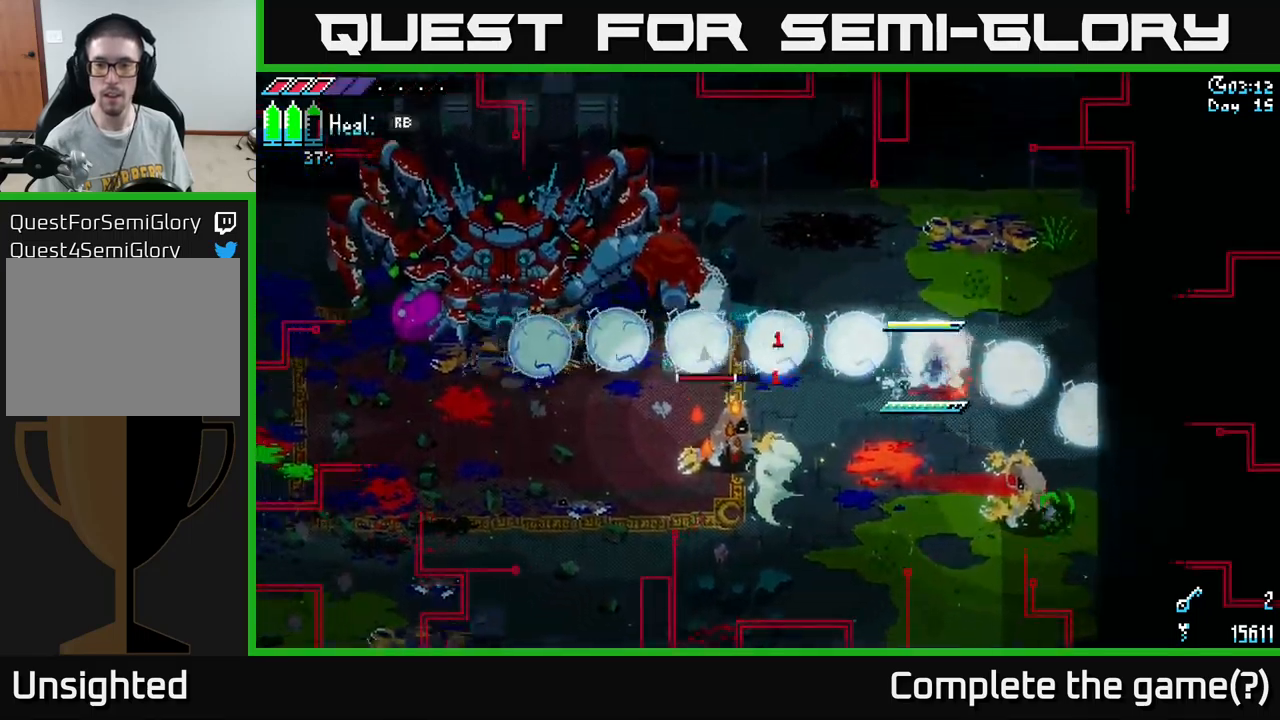
{"buttons": [], "left_stick": "right", "right_stick": "center", "events": [[17, "left_stick", "center"], [200, "left_stick", "up-right"], [250, "X", "down"], [350, "A", "down"], [384, "left_stick", "down"], [484, "A", "up"], [484, "X", "up"], [500, "left_stick", "right"]]}
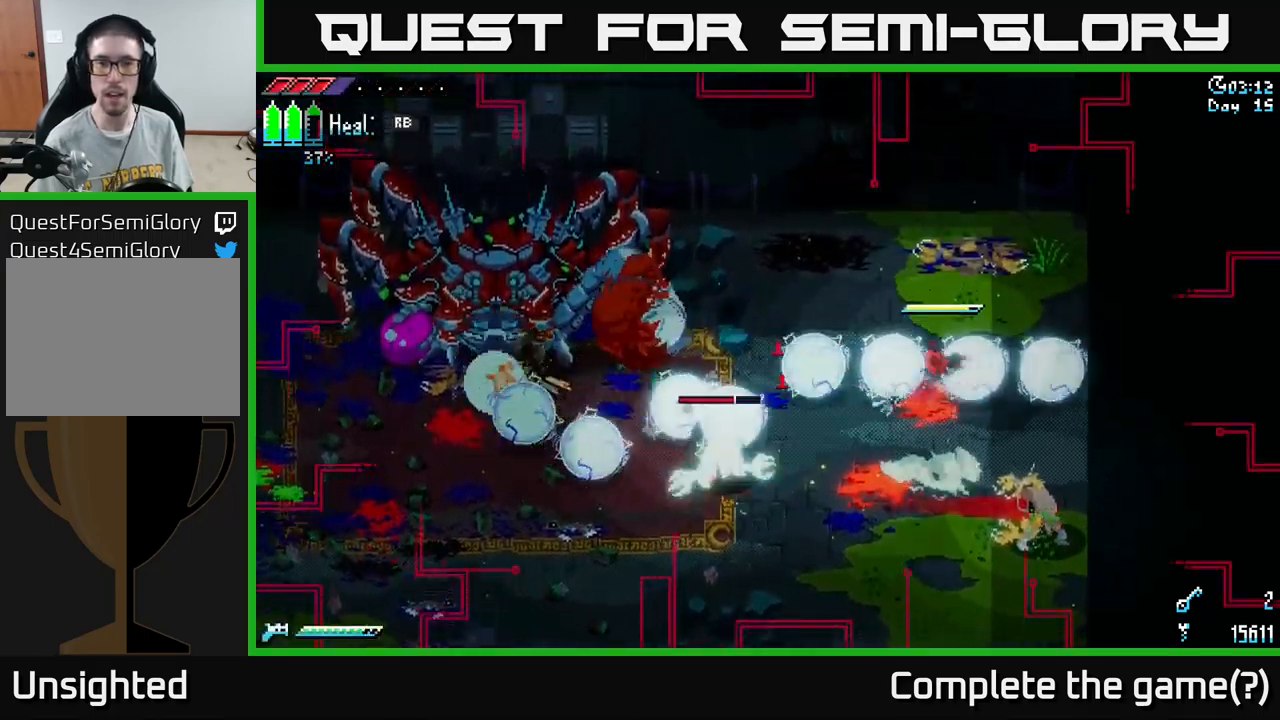
{"buttons": ["R1"], "left_stick": "down", "right_stick": "center", "events": [[134, "left_stick", "down"], [500, "R1", "down"]]}
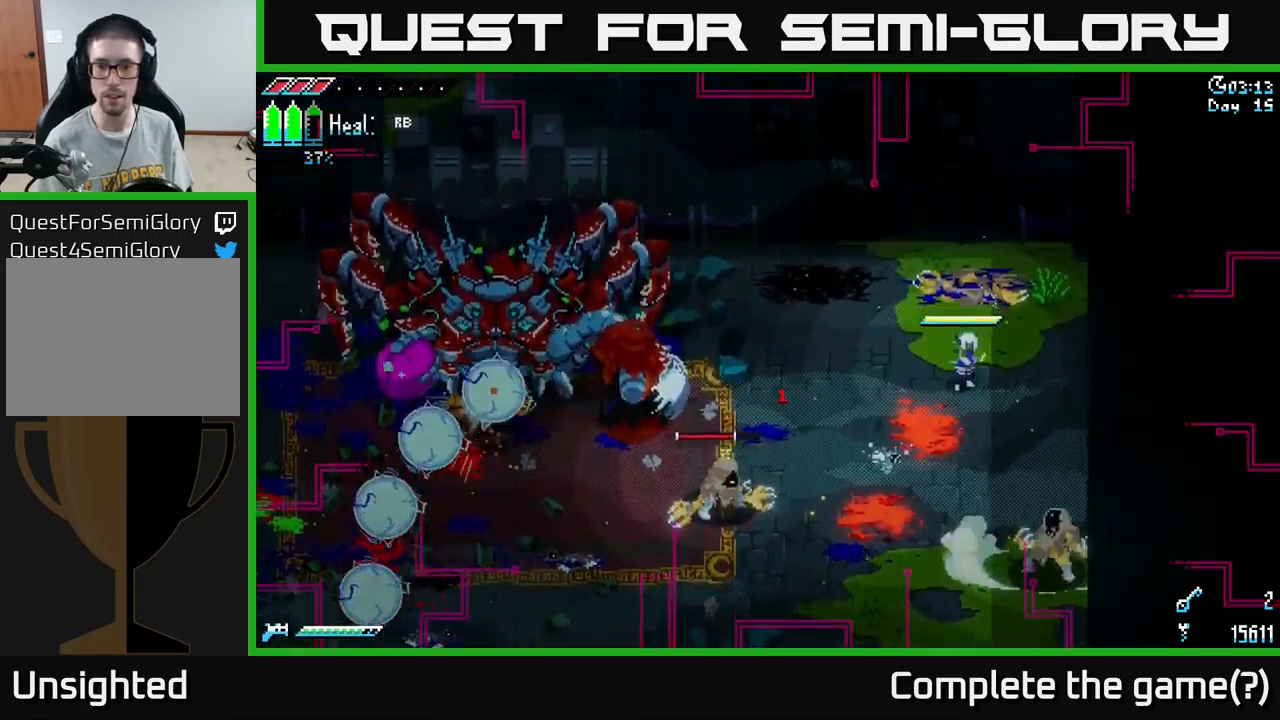
{"buttons": ["R1"], "left_stick": "center", "right_stick": "center", "events": [[200, "left_stick", "center"]]}
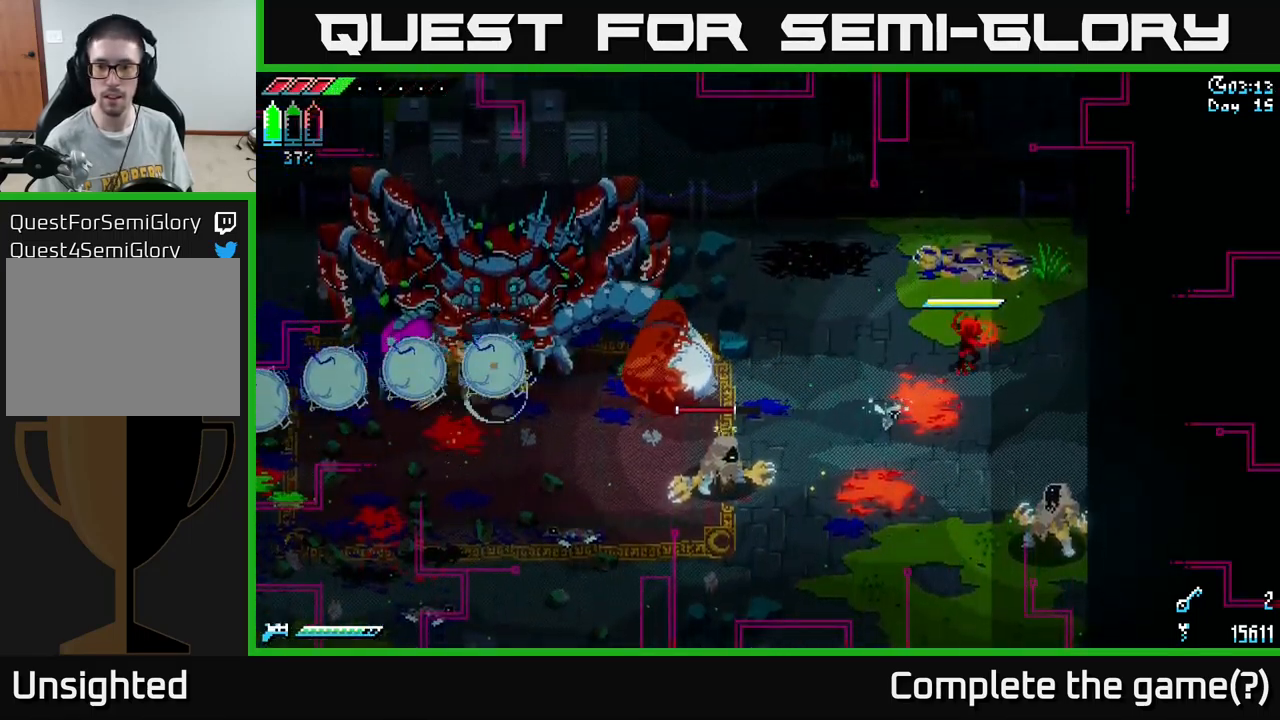
{"buttons": ["X"], "left_stick": "down-left", "right_stick": "center", "events": [[184, "left_stick", "down-left"], [217, "R1", "up"], [234, "X", "down"]]}
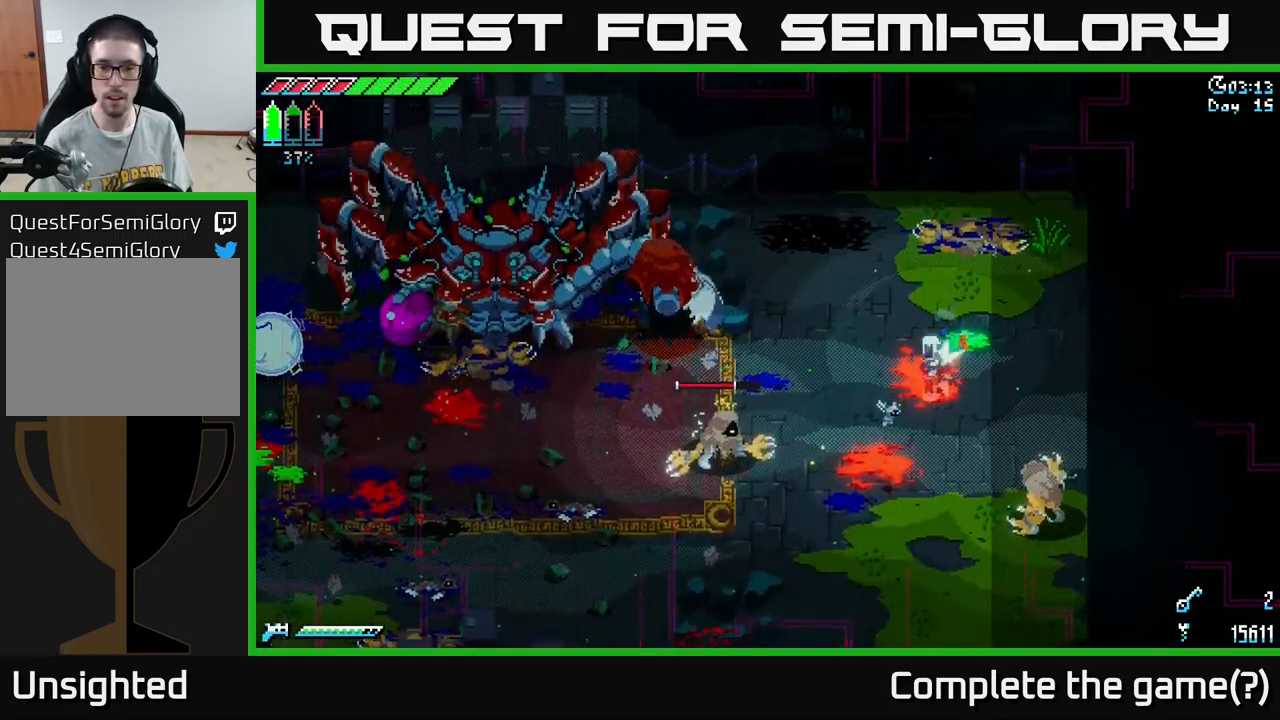
{"buttons": ["X"], "left_stick": "down-left", "right_stick": "center", "events": [[34, "A", "down"], [184, "A", "up"], [184, "R2", "down"], [300, "R2", "up"]]}
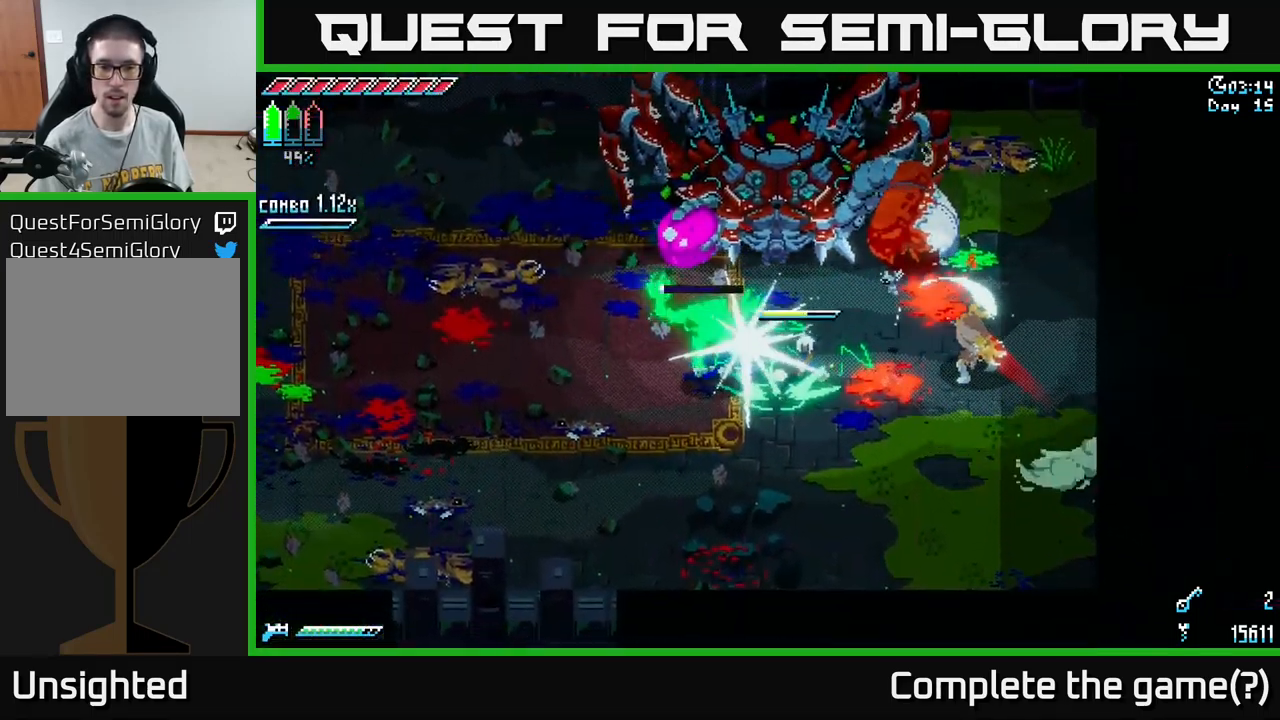
{"buttons": ["X"], "left_stick": "down-left", "right_stick": "center", "events": [[67, "X", "up"], [100, "left_stick", "left"], [367, "R2", "down"], [384, "X", "down"], [450, "R2", "up"], [484, "left_stick", "down-left"]]}